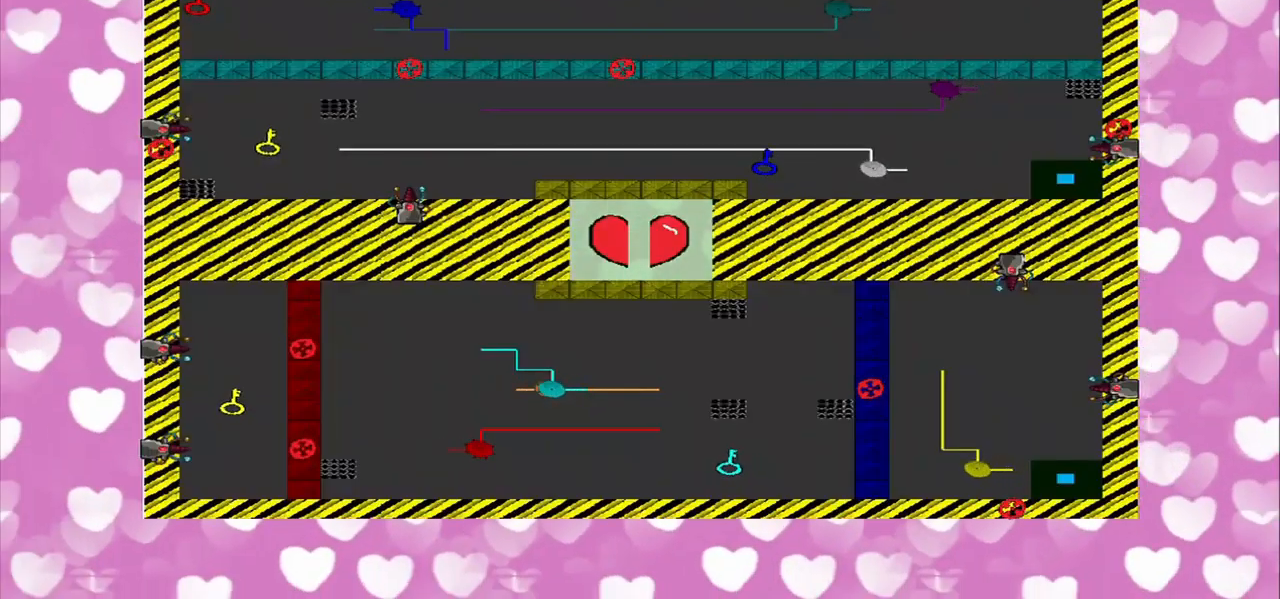
Gameplay with a controller (PlayStation layout); each line is a JSON object with the inputs held at the frame after it. "events" lists button and stick changes between this image and that frame as [ms after this image, input, new state], when the widget could be followed in between. Not read: L2 L3 R2 R3.
{"buttons": [], "left_stick": "left", "right_stick": "center", "events": [[417, "left_stick", "left"]]}
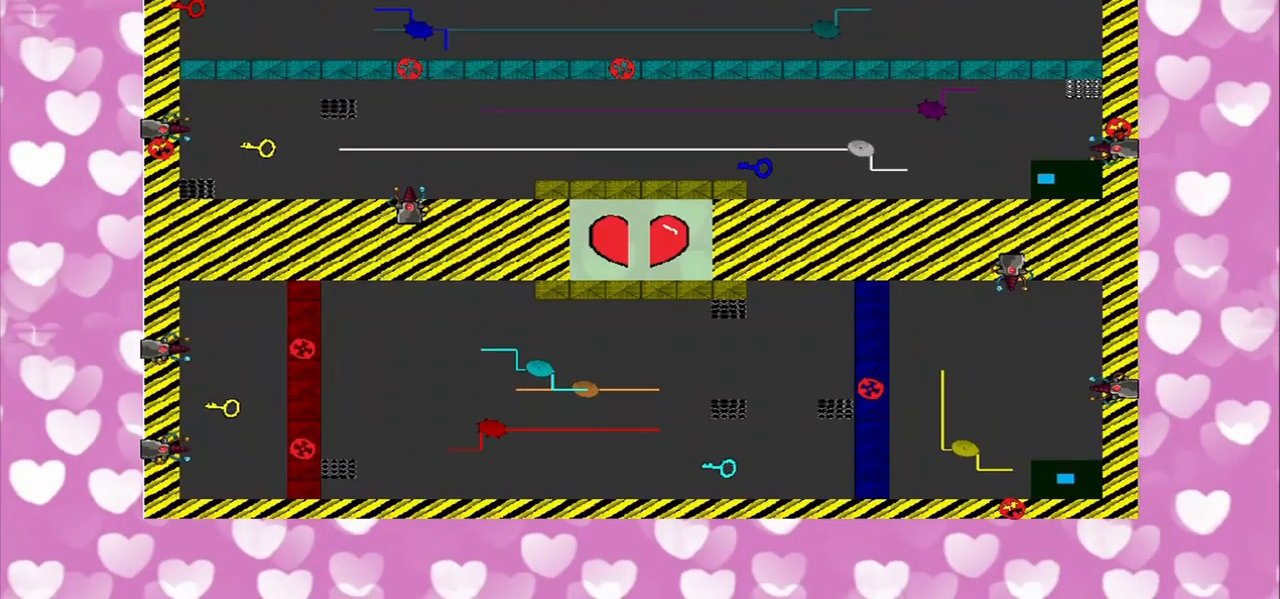
{"buttons": [], "left_stick": "center", "right_stick": "center", "events": [[417, "left_stick", "center"]]}
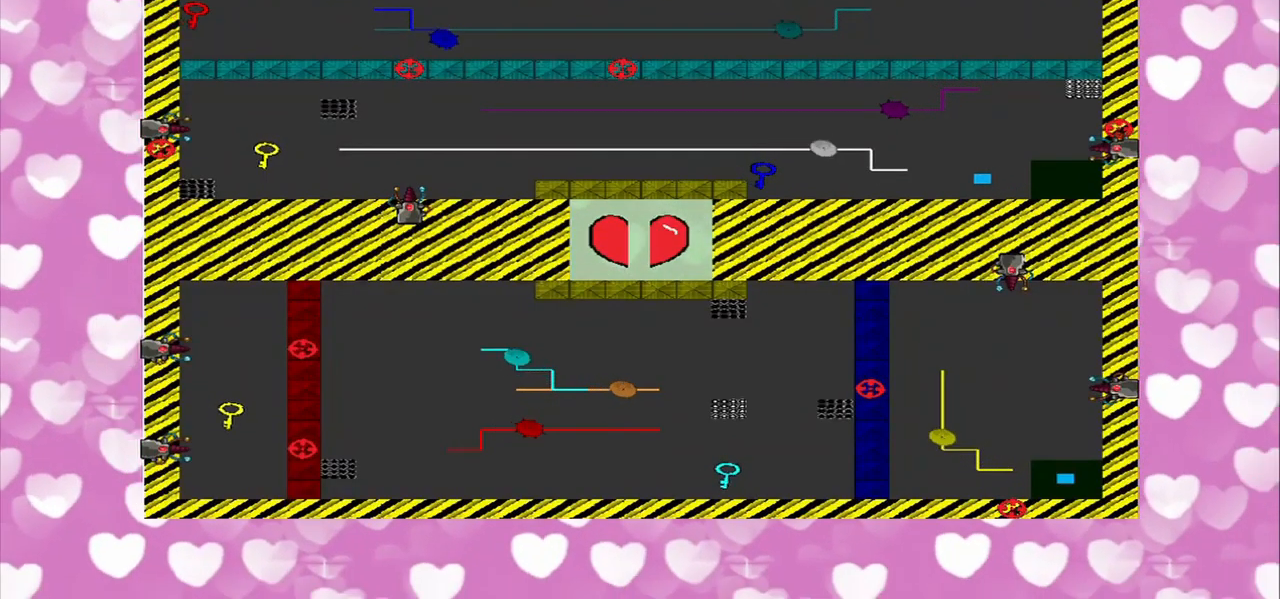
{"buttons": [], "left_stick": "center", "right_stick": "left", "events": [[125, "right_stick", "left"]]}
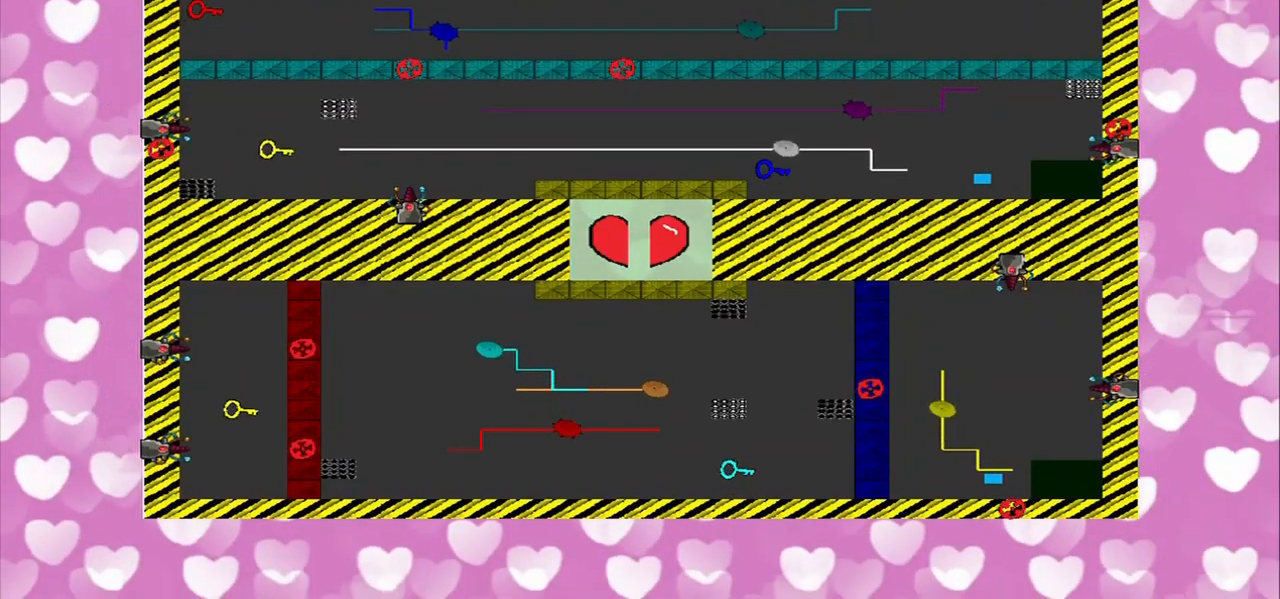
{"buttons": [], "left_stick": "center", "right_stick": "center", "events": [[459, "right_stick", "center"]]}
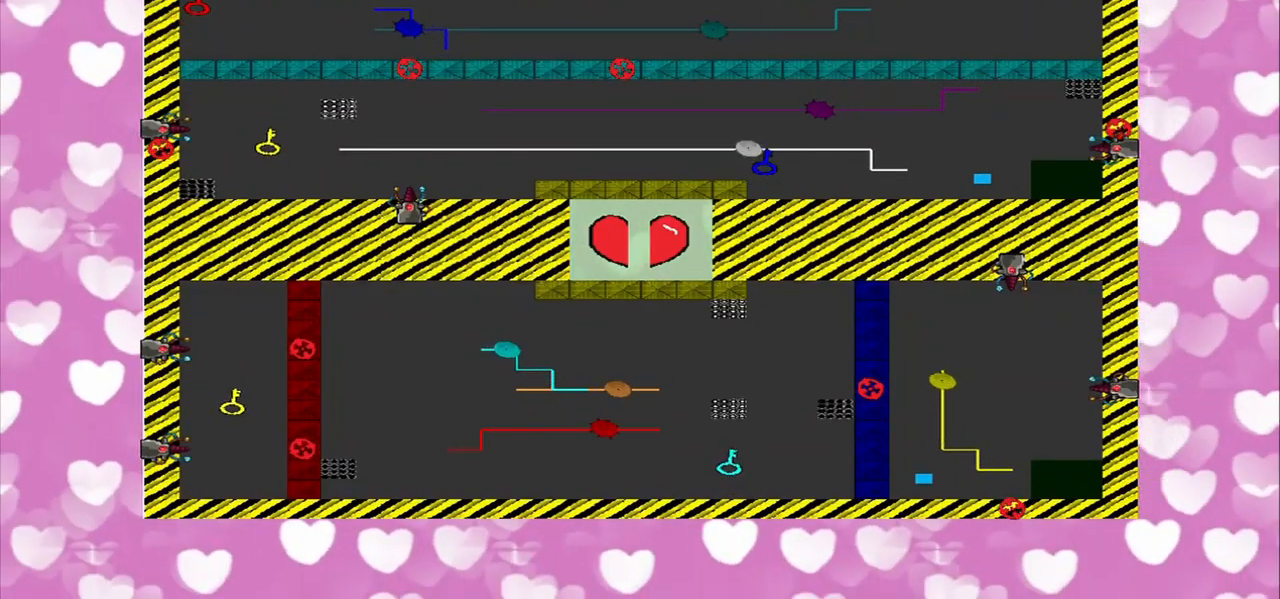
{"buttons": [], "left_stick": "left", "right_stick": "center", "events": [[251, "left_stick", "left"]]}
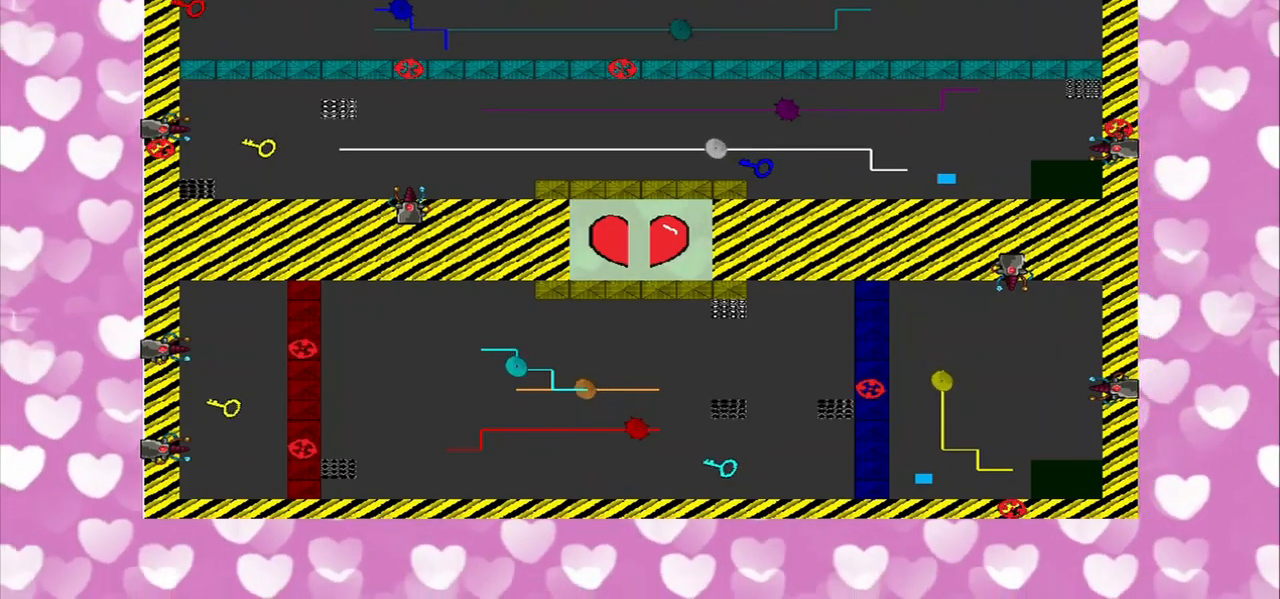
{"buttons": [], "left_stick": "left", "right_stick": "center", "events": []}
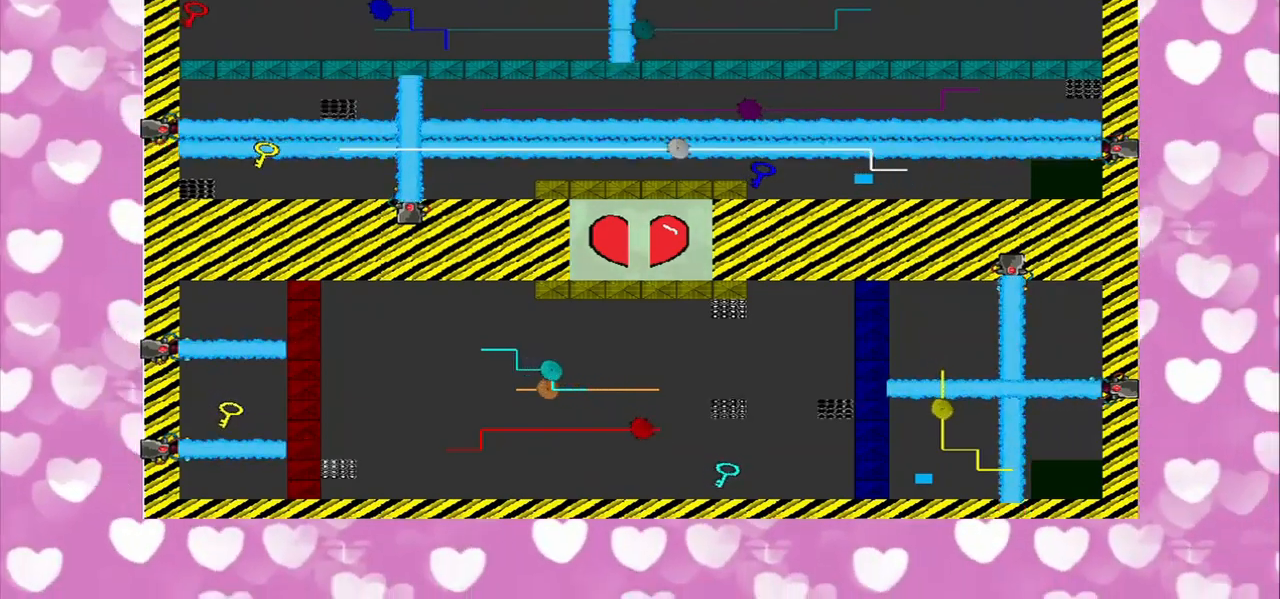
{"buttons": [], "left_stick": "left", "right_stick": "center", "events": []}
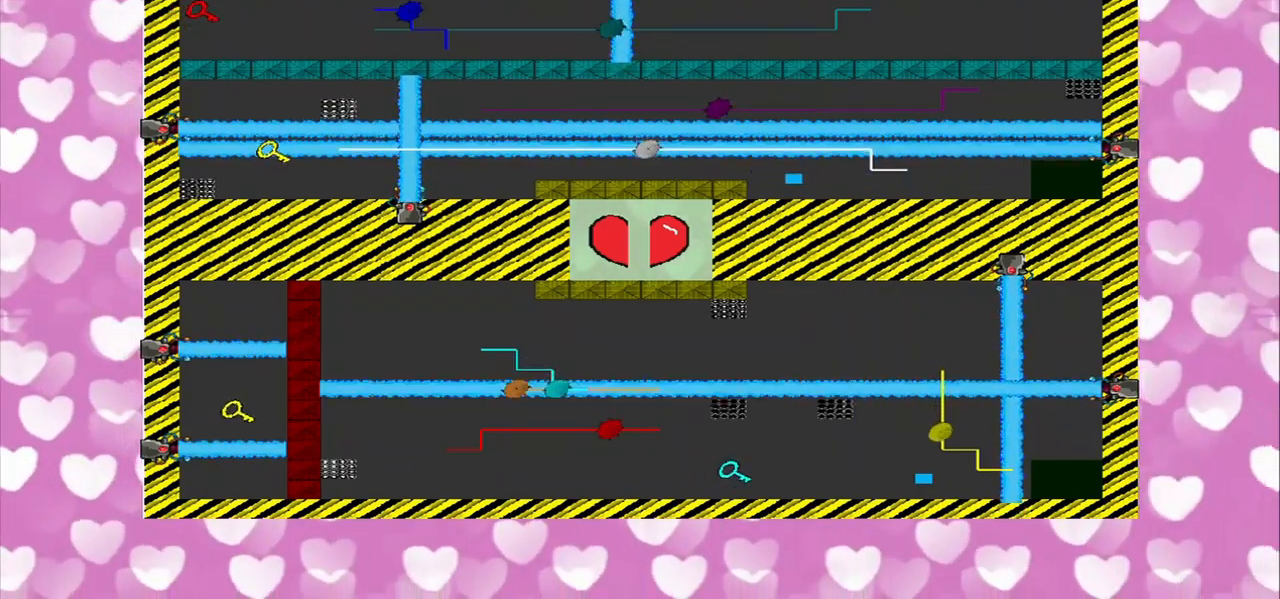
{"buttons": [], "left_stick": "center", "right_stick": "down-left", "events": [[250, "left_stick", "center"], [417, "right_stick", "down-left"]]}
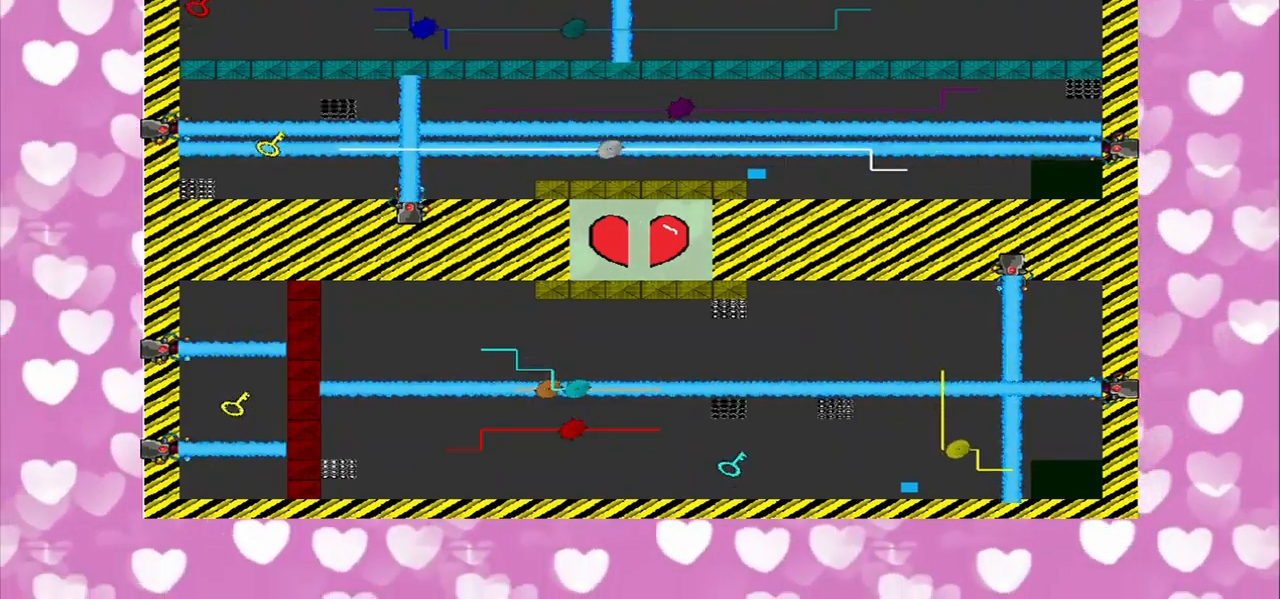
{"buttons": [], "left_stick": "center", "right_stick": "left", "events": [[209, "right_stick", "center"], [375, "right_stick", "left"]]}
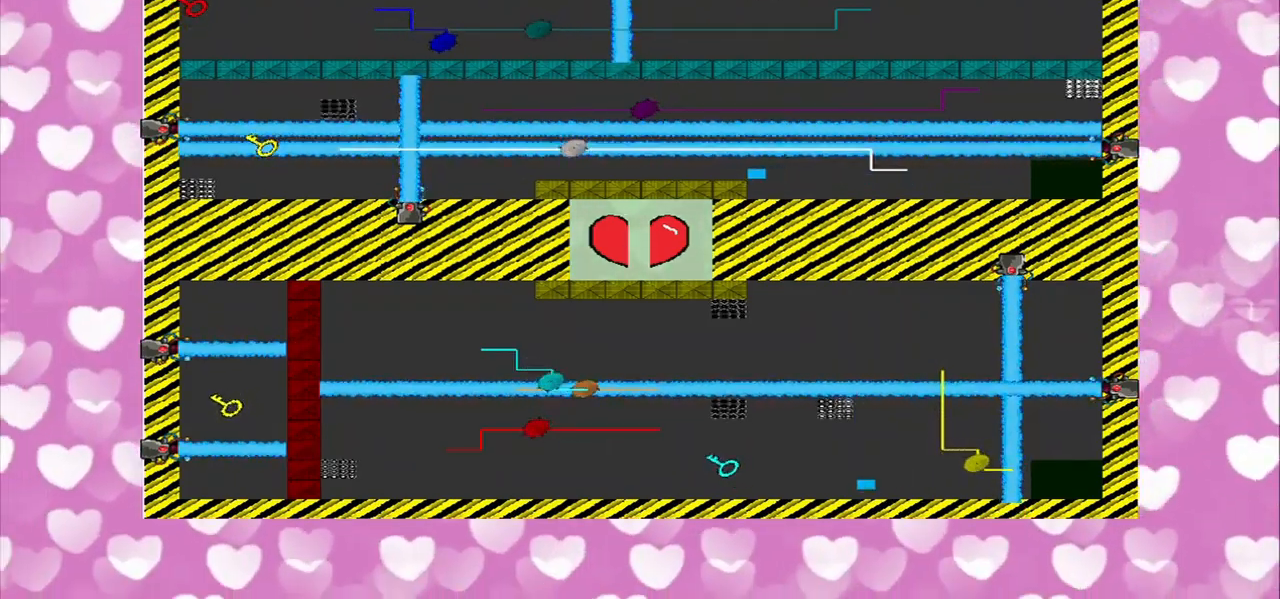
{"buttons": [], "left_stick": "left", "right_stick": "center", "events": [[42, "left_stick", "left"], [42, "right_stick", "center"]]}
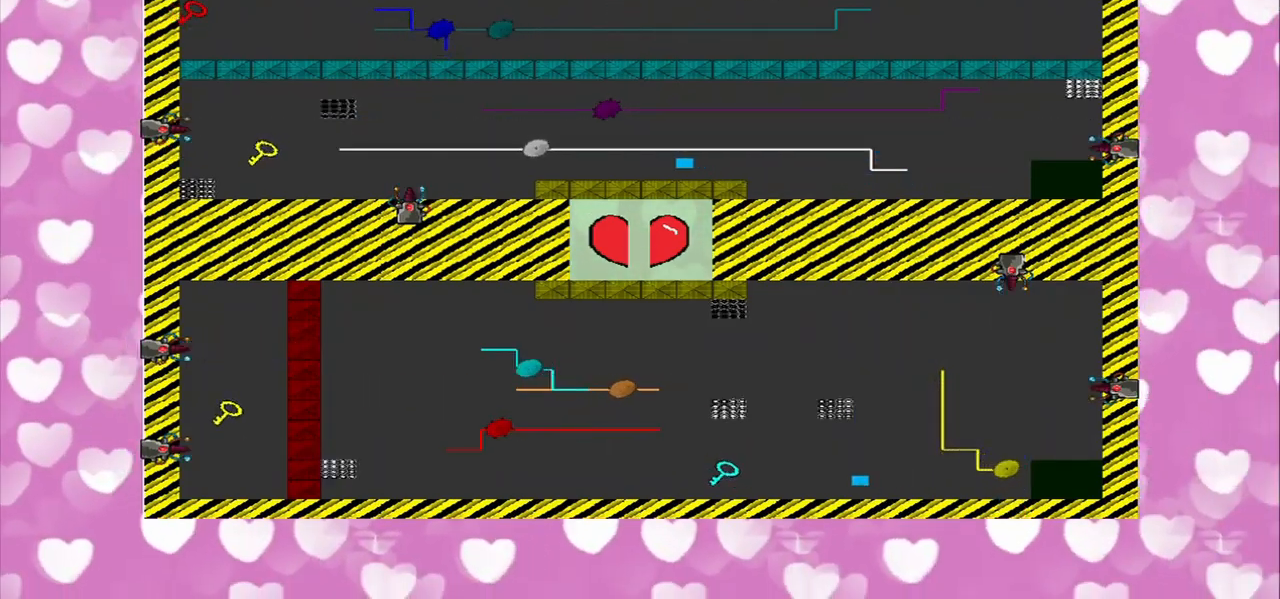
{"buttons": [], "left_stick": "center", "right_stick": "left", "events": [[167, "right_stick", "left"], [459, "left_stick", "center"]]}
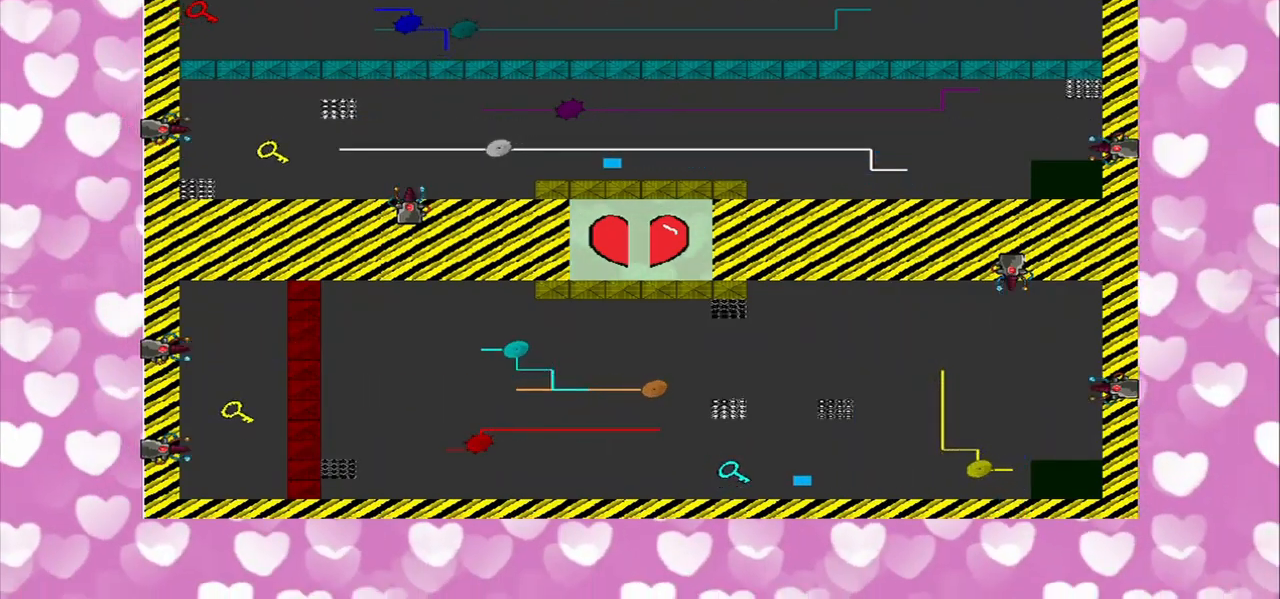
{"buttons": [], "left_stick": "left", "right_stick": "center", "events": [[334, "left_stick", "left"], [417, "right_stick", "center"]]}
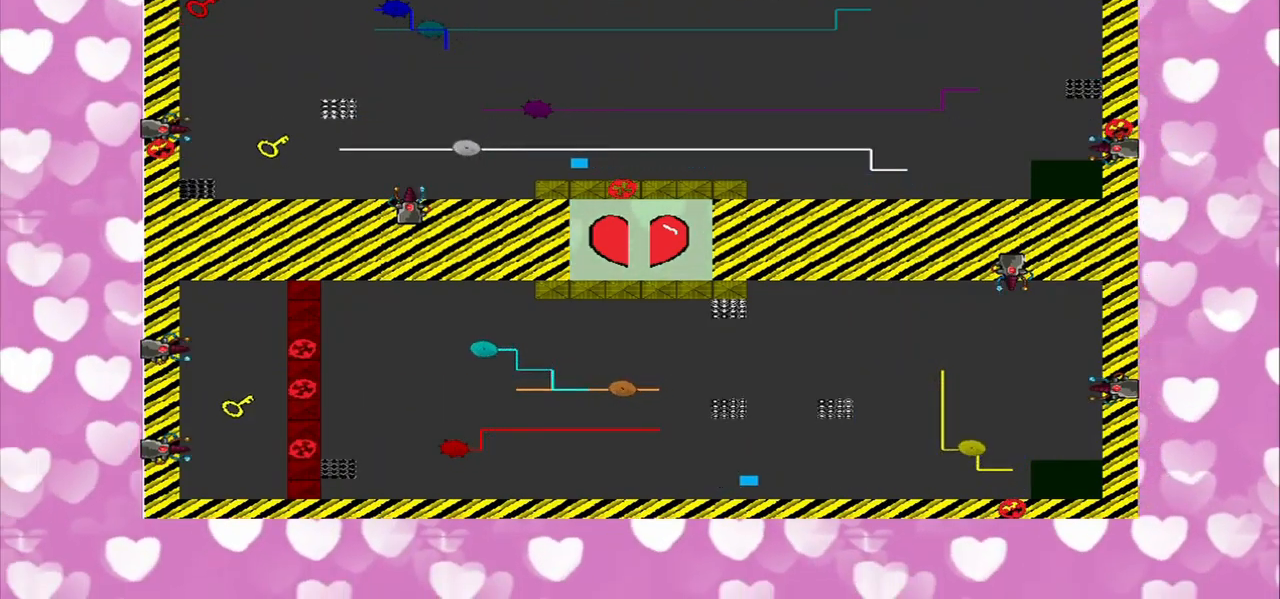
{"buttons": [], "left_stick": "left", "right_stick": "center", "events": []}
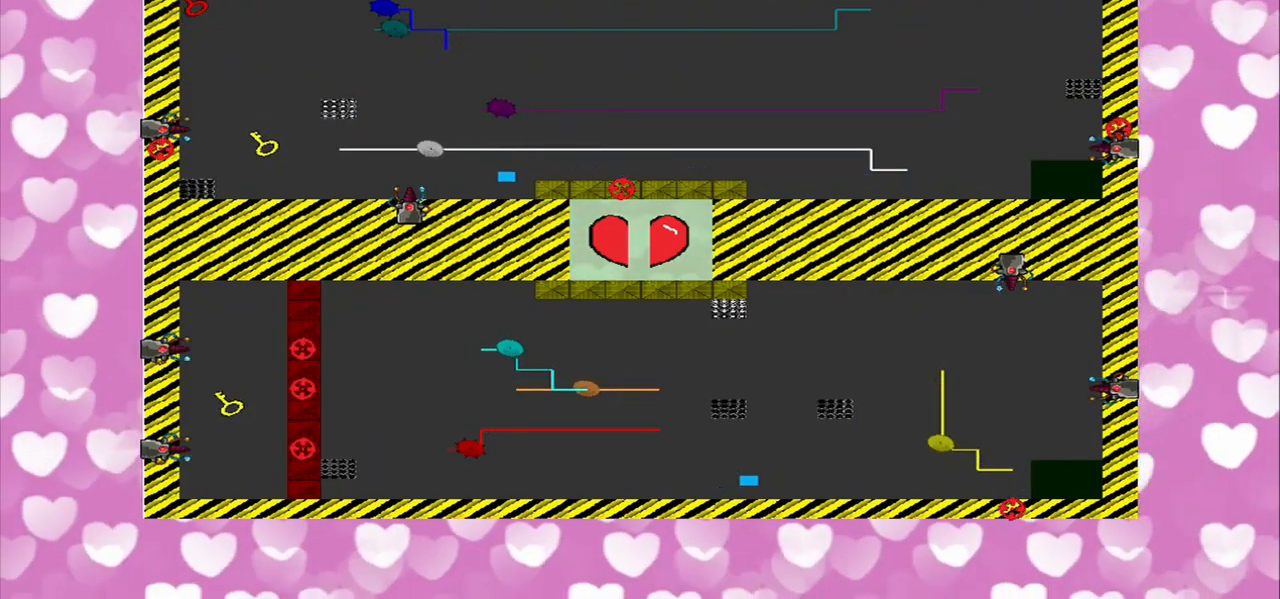
{"buttons": [], "left_stick": "left", "right_stick": "left", "events": [[292, "right_stick", "left"]]}
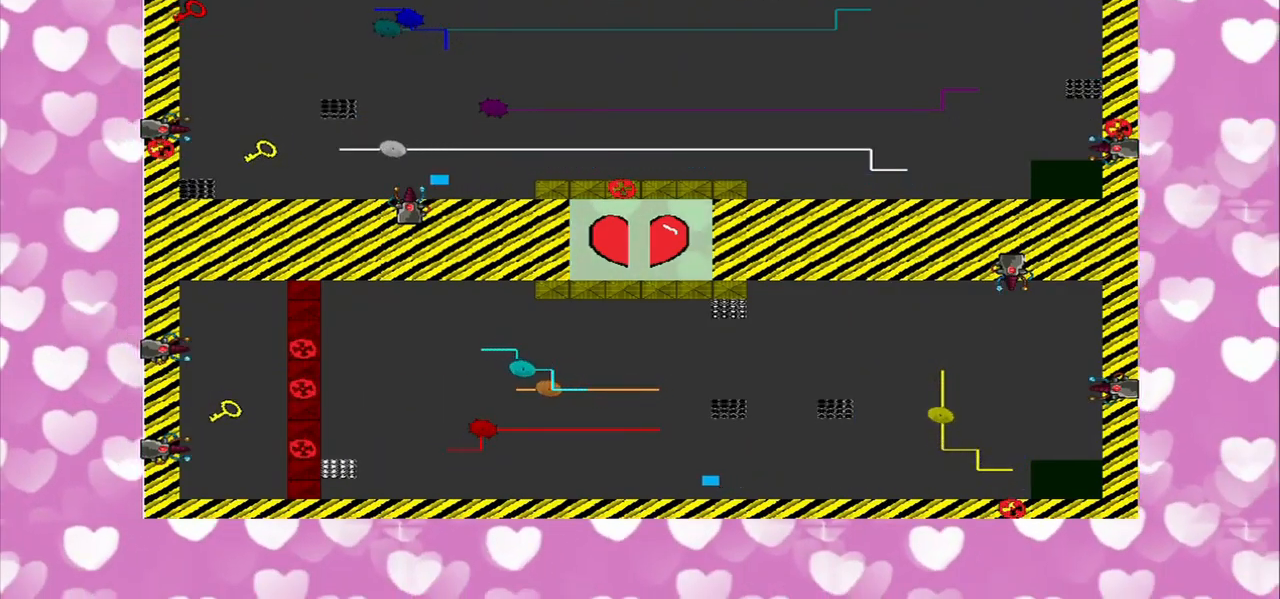
{"buttons": [], "left_stick": "left", "right_stick": "left", "events": []}
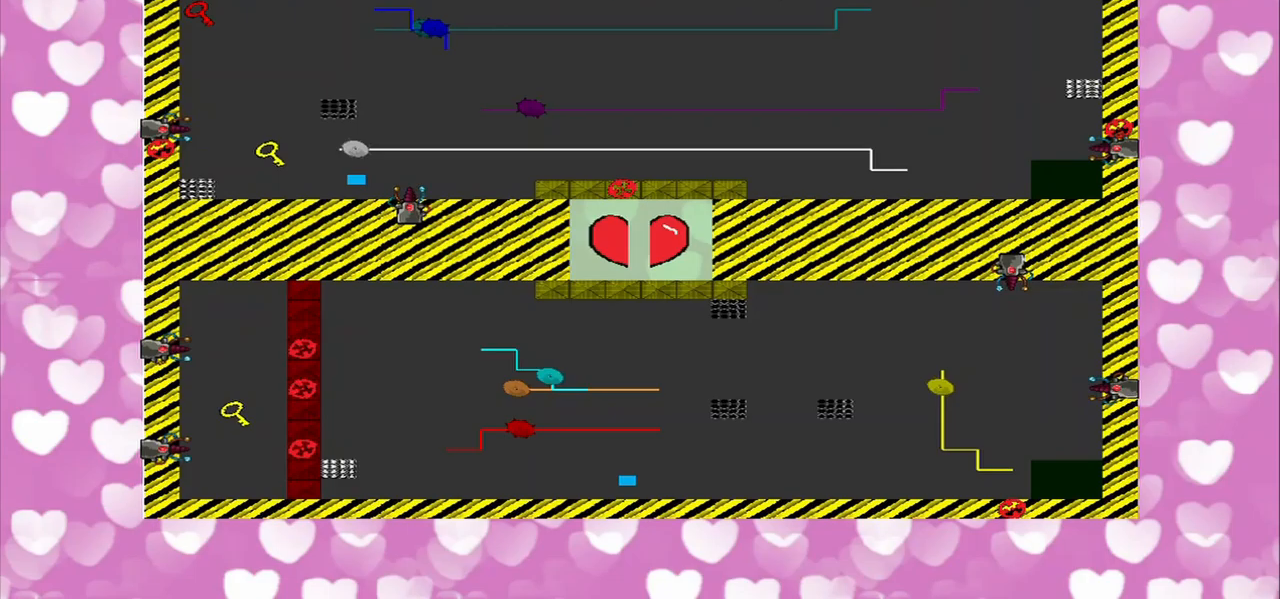
{"buttons": [], "left_stick": "left", "right_stick": "left", "events": []}
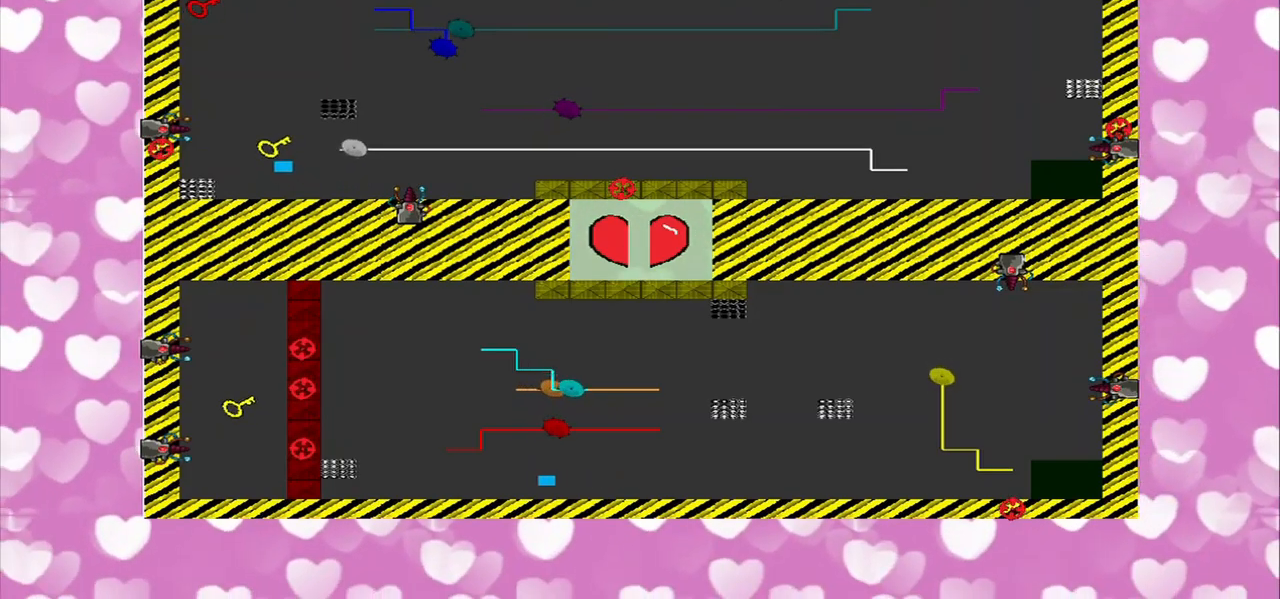
{"buttons": [], "left_stick": "center", "right_stick": "left", "events": [[125, "left_stick", "center"], [208, "right_stick", "center"], [417, "left_stick", "down-left"], [500, "left_stick", "center"], [500, "right_stick", "left"]]}
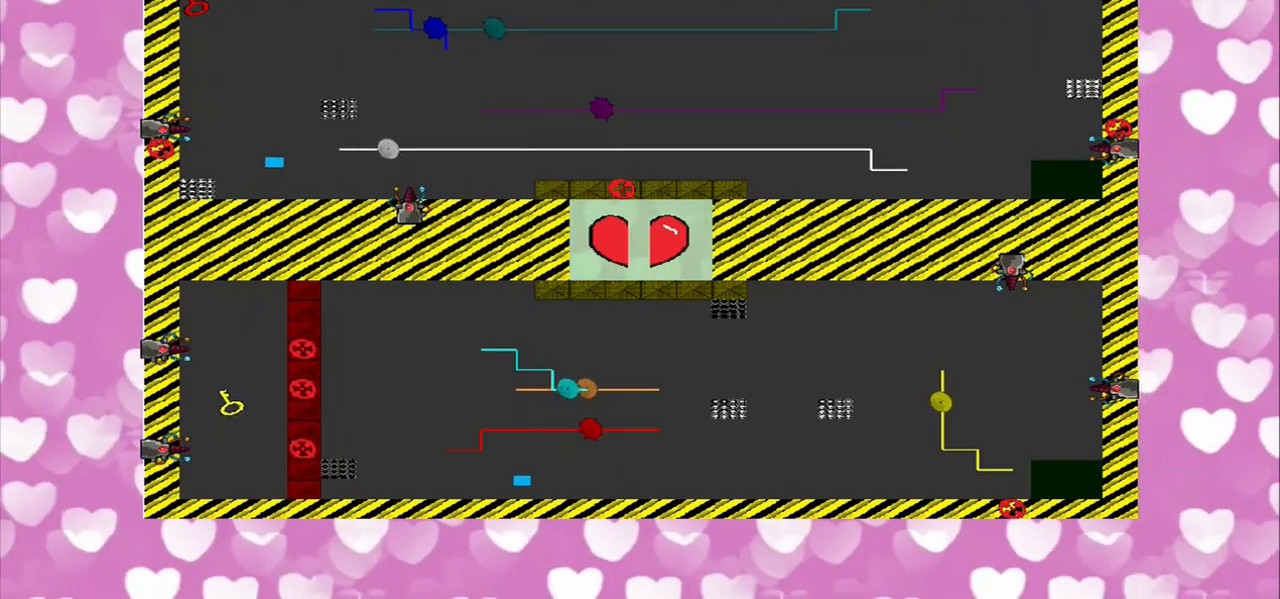
{"buttons": [], "left_stick": "center", "right_stick": "center", "events": [[333, "right_stick", "center"]]}
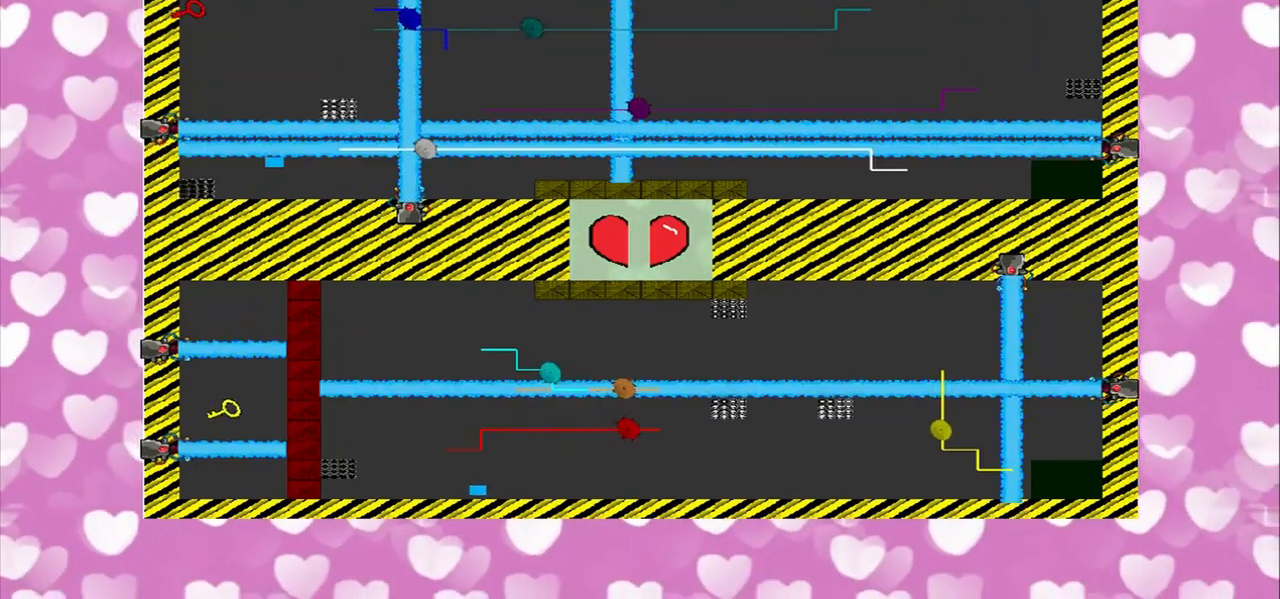
{"buttons": [], "left_stick": "center", "right_stick": "center", "events": [[83, "right_stick", "left"], [208, "right_stick", "center"]]}
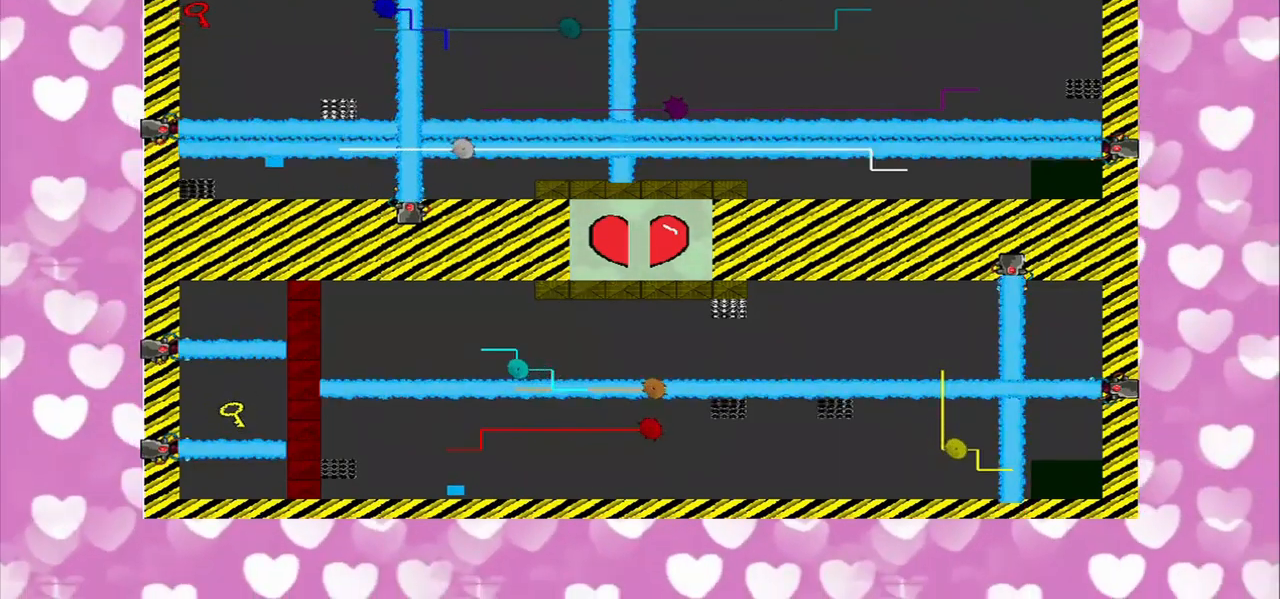
{"buttons": [], "left_stick": "center", "right_stick": "left", "events": [[375, "right_stick", "left"]]}